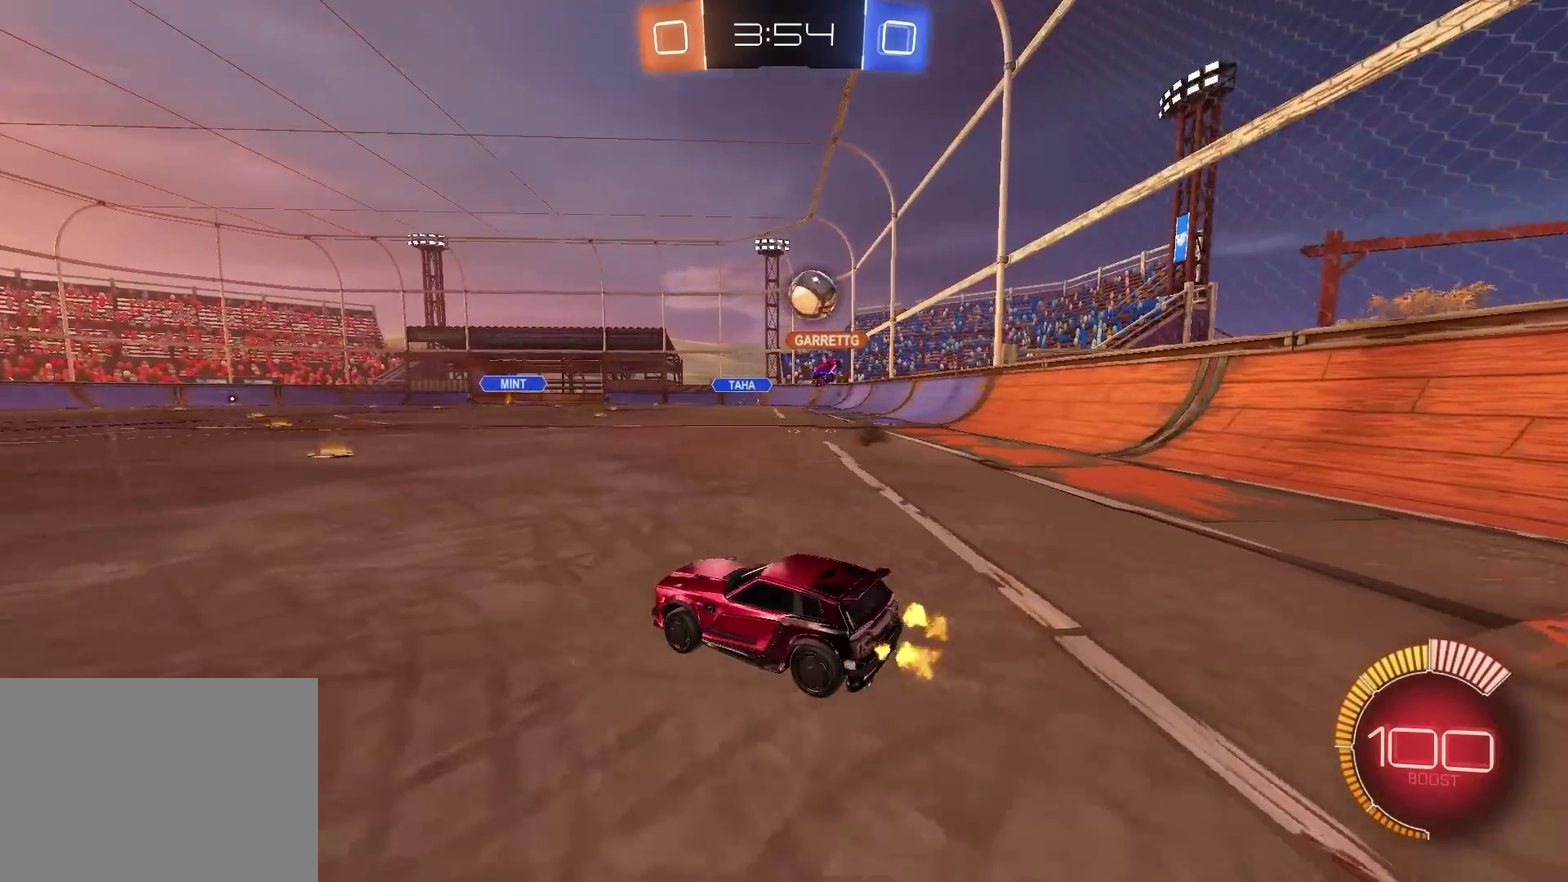
Gameplay with a controller (PlayStation layout); each line is a JSON object with the inputs held at the frame after it. "events" lists button and stick changes between this image and that frame as [ms after this image, input, new state], when the widget could be followed in between. Not read: L1 R1.
{"buttons": ["R2"], "left_stick": "up-right", "right_stick": "center", "events": [[417, "left_stick", "up-right"]]}
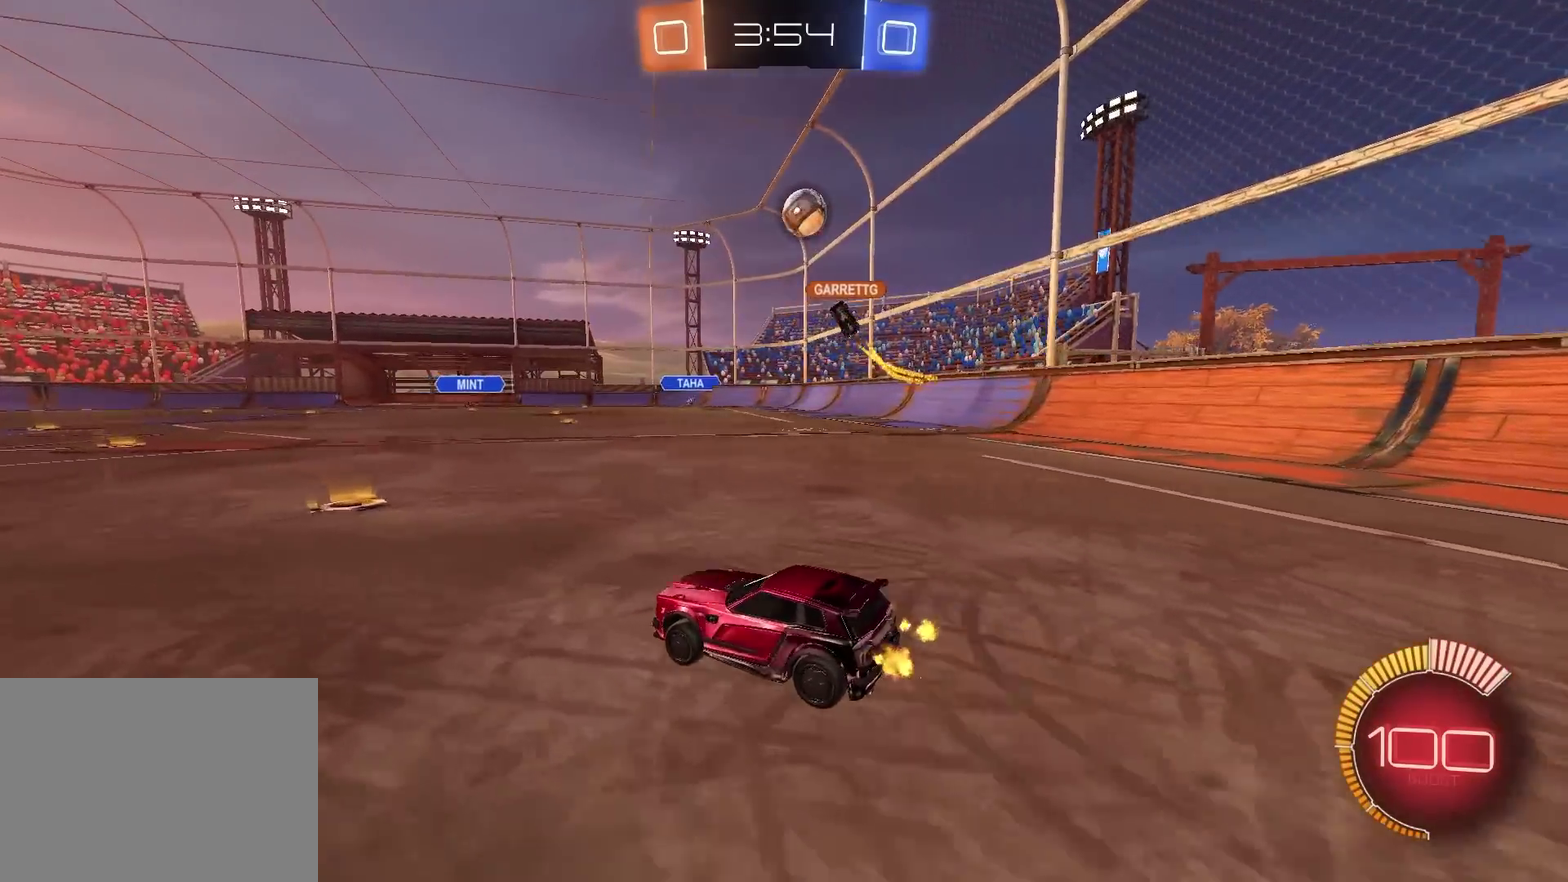
{"buttons": [], "left_stick": "center", "right_stick": "center", "events": [[50, "left_stick", "center"], [317, "R2", "up"], [367, "left_stick", "up-right"], [484, "left_stick", "center"]]}
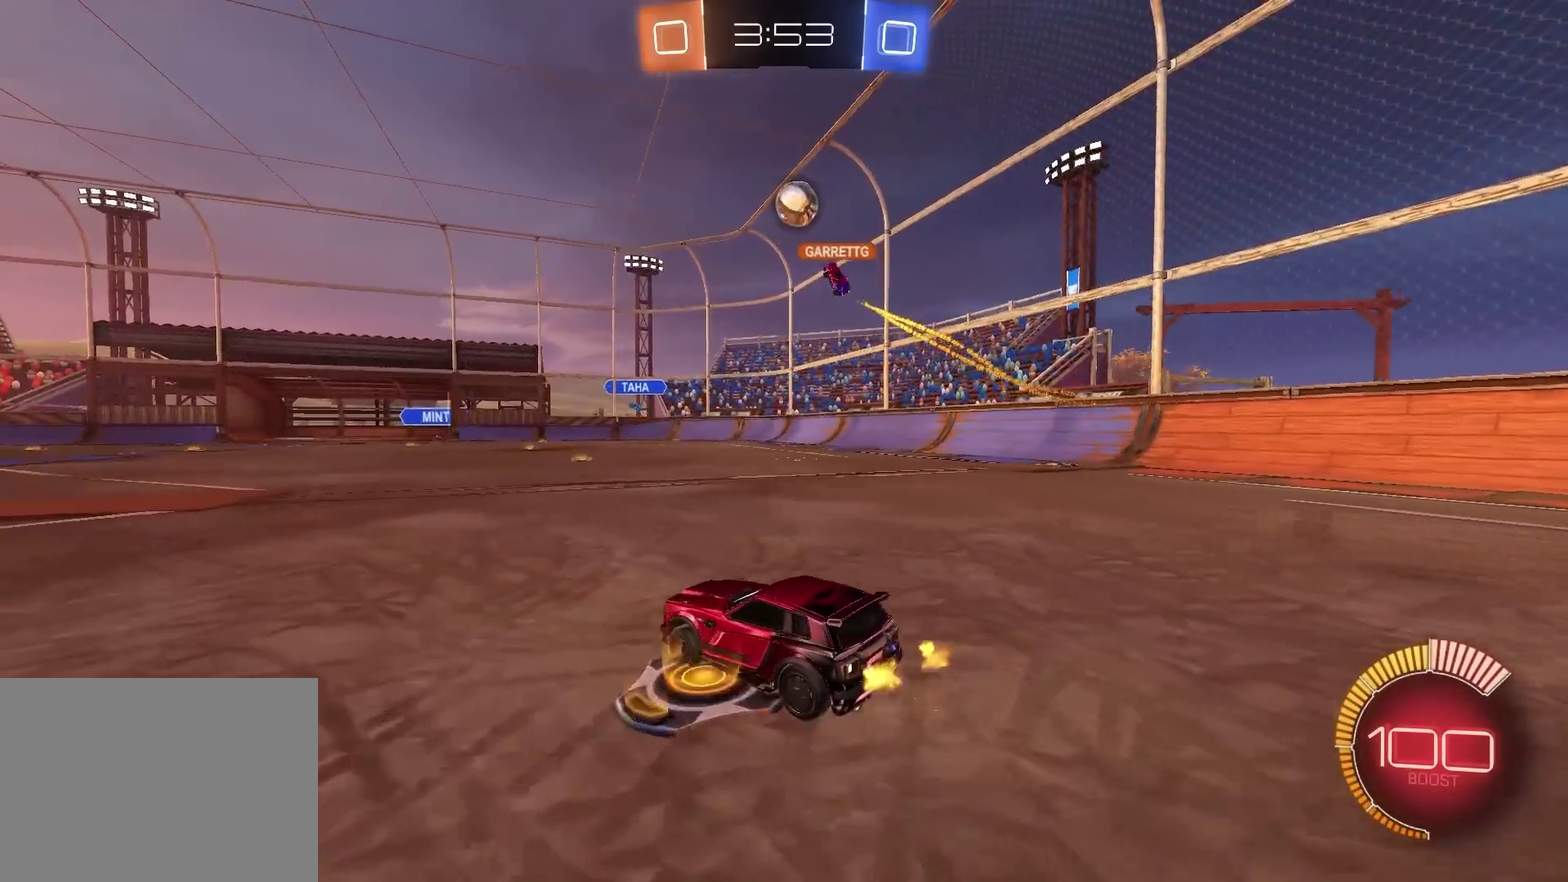
{"buttons": ["R2"], "left_stick": "left", "right_stick": "center", "events": [[233, "R2", "down"], [283, "left_stick", "left"]]}
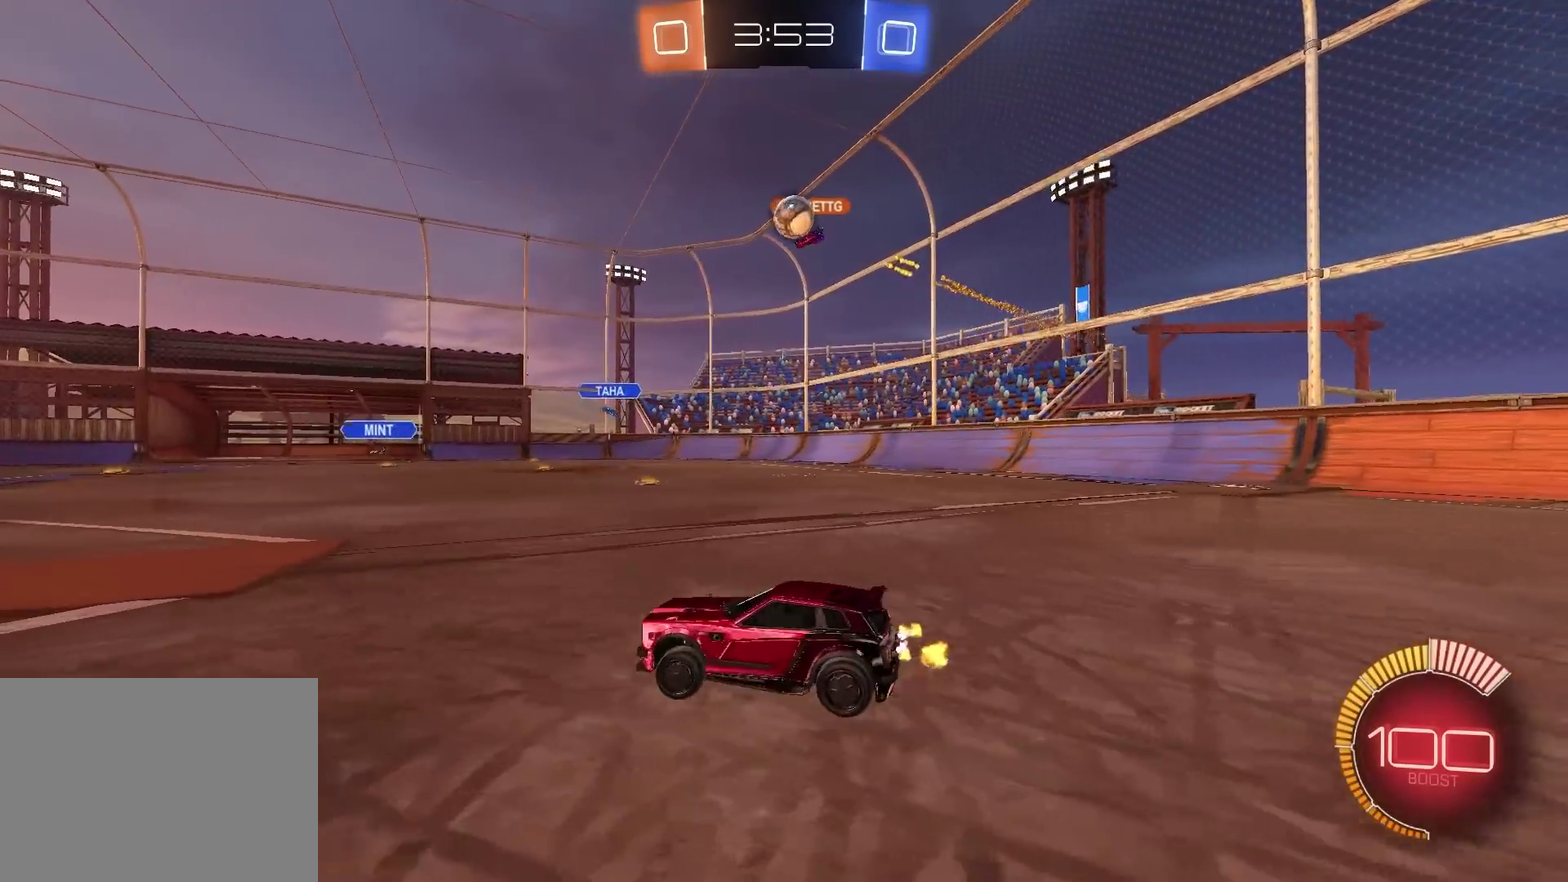
{"buttons": [], "left_stick": "center", "right_stick": "center", "events": [[67, "R2", "up"], [150, "left_stick", "center"]]}
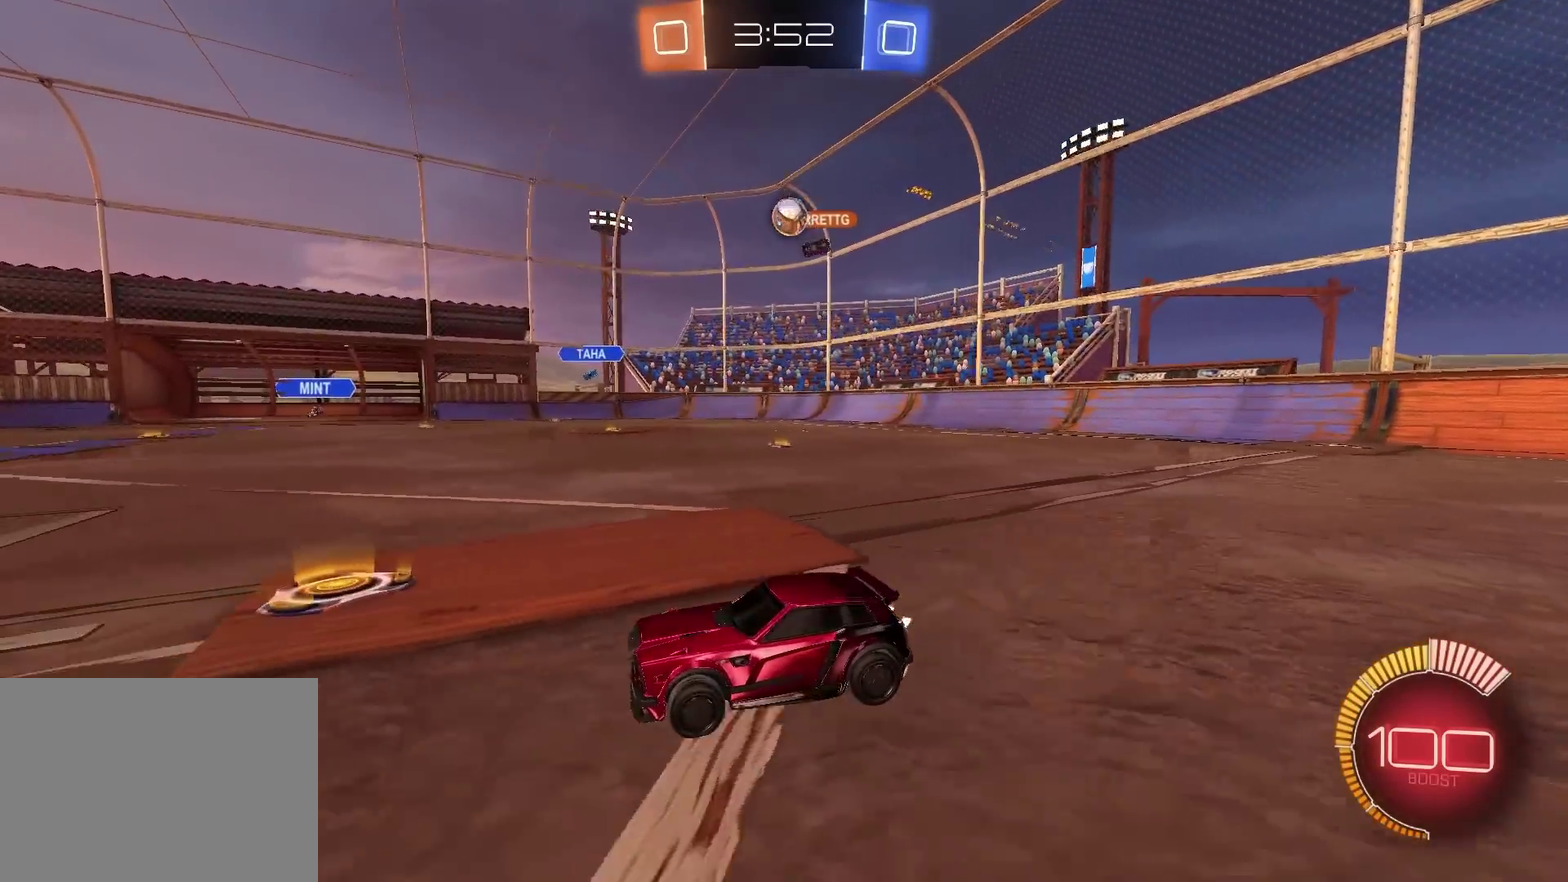
{"buttons": ["R2"], "left_stick": "center", "right_stick": "center", "events": [[150, "R2", "down"]]}
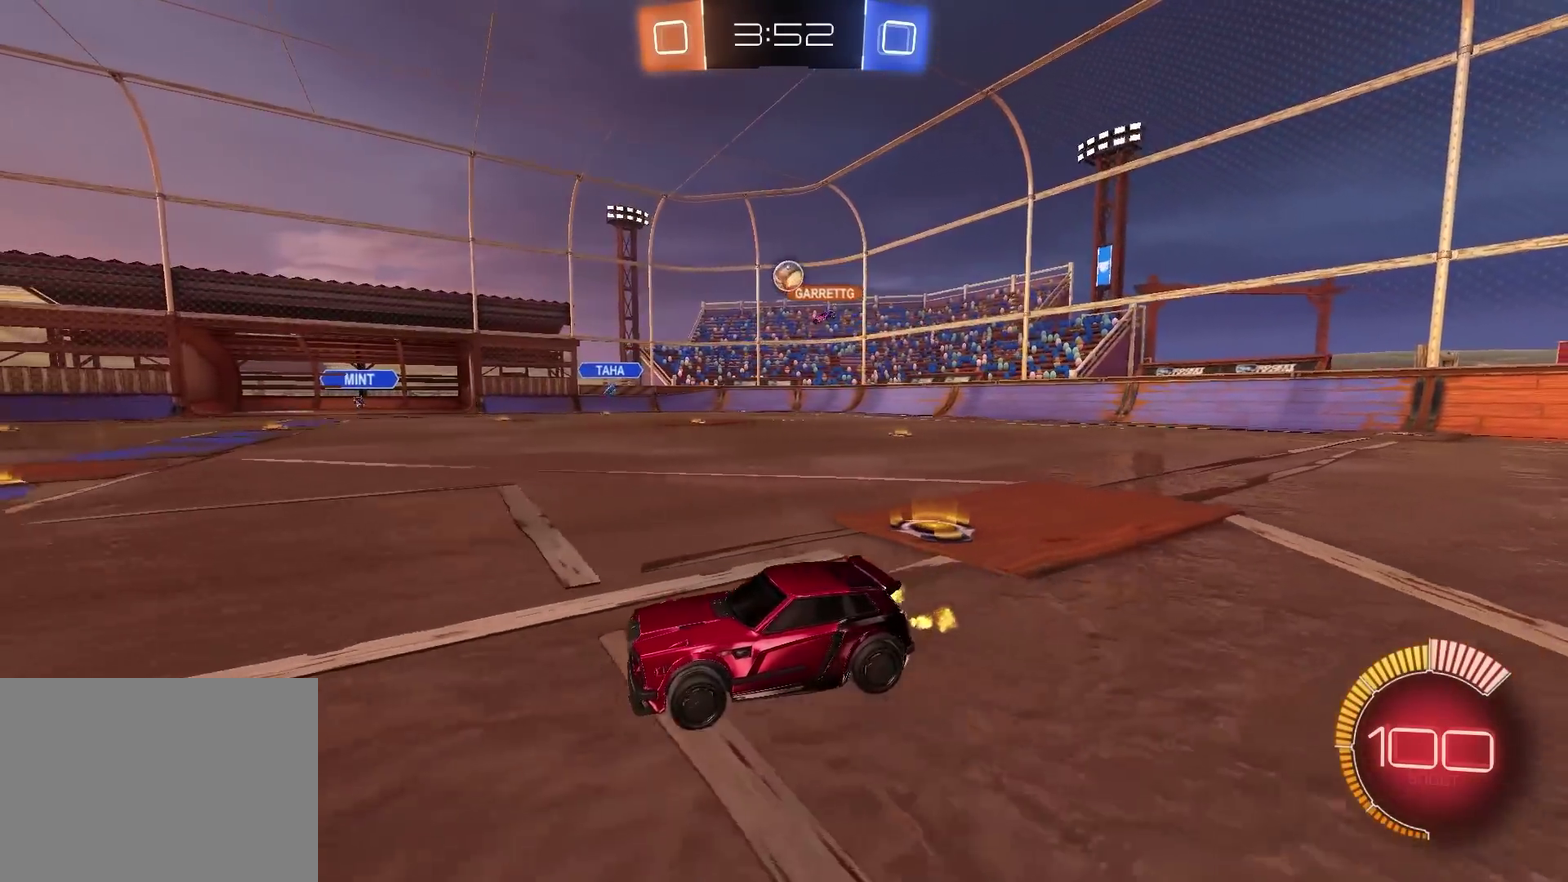
{"buttons": [], "left_stick": "up-right", "right_stick": "center", "events": [[267, "R2", "up"], [350, "left_stick", "up-right"]]}
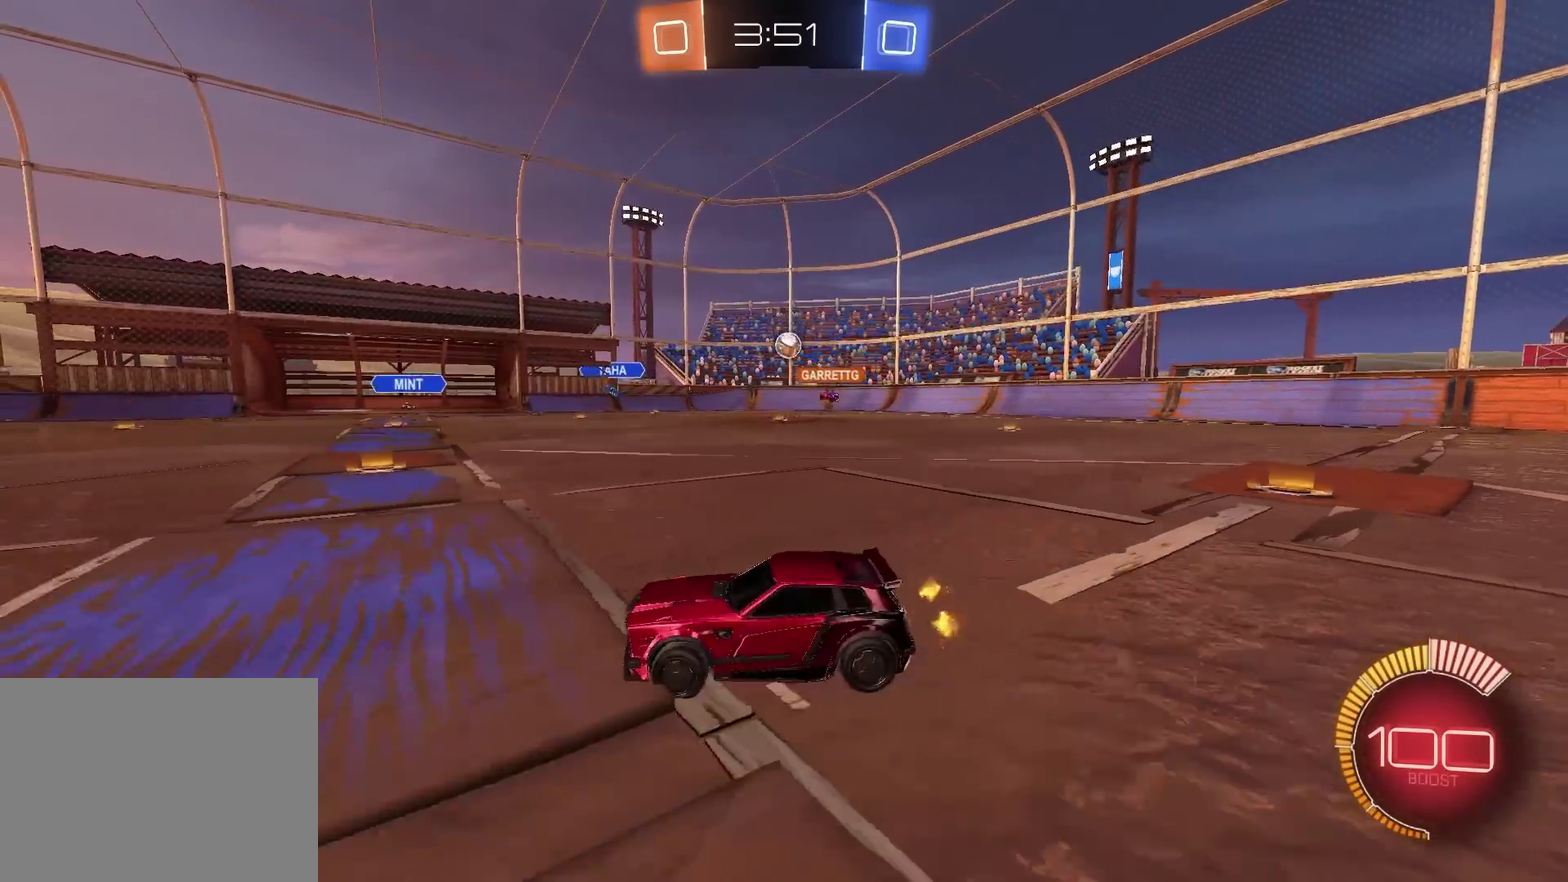
{"buttons": ["R2"], "left_stick": "center", "right_stick": "center", "events": [[50, "R2", "down"], [333, "left_stick", "center"]]}
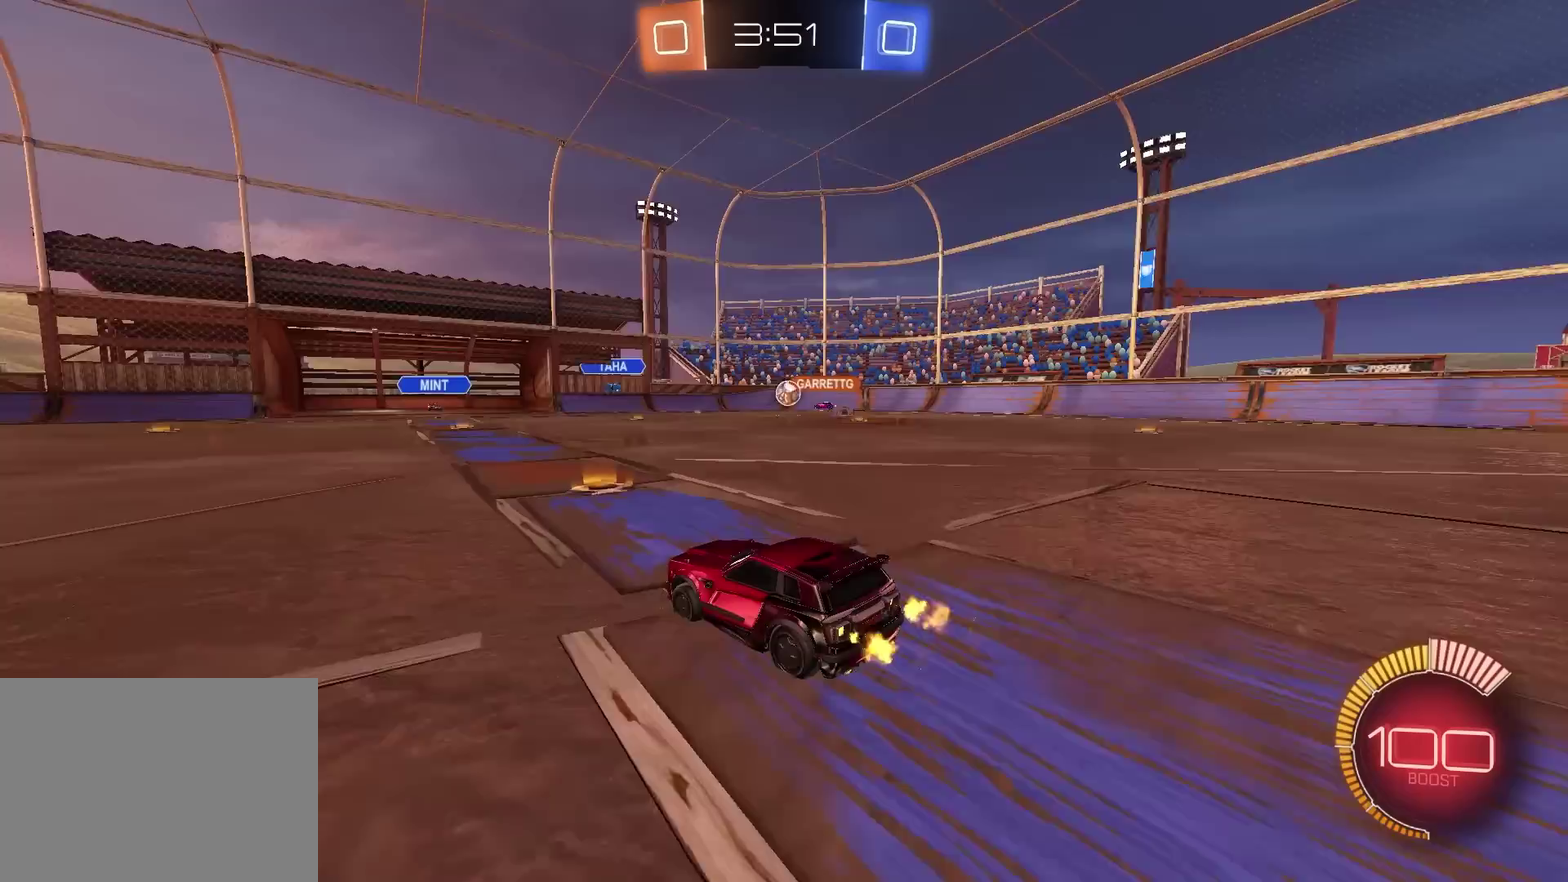
{"buttons": ["R2"], "left_stick": "left", "right_stick": "center", "events": [[100, "left_stick", "up-right"], [217, "left_stick", "center"], [434, "left_stick", "left"]]}
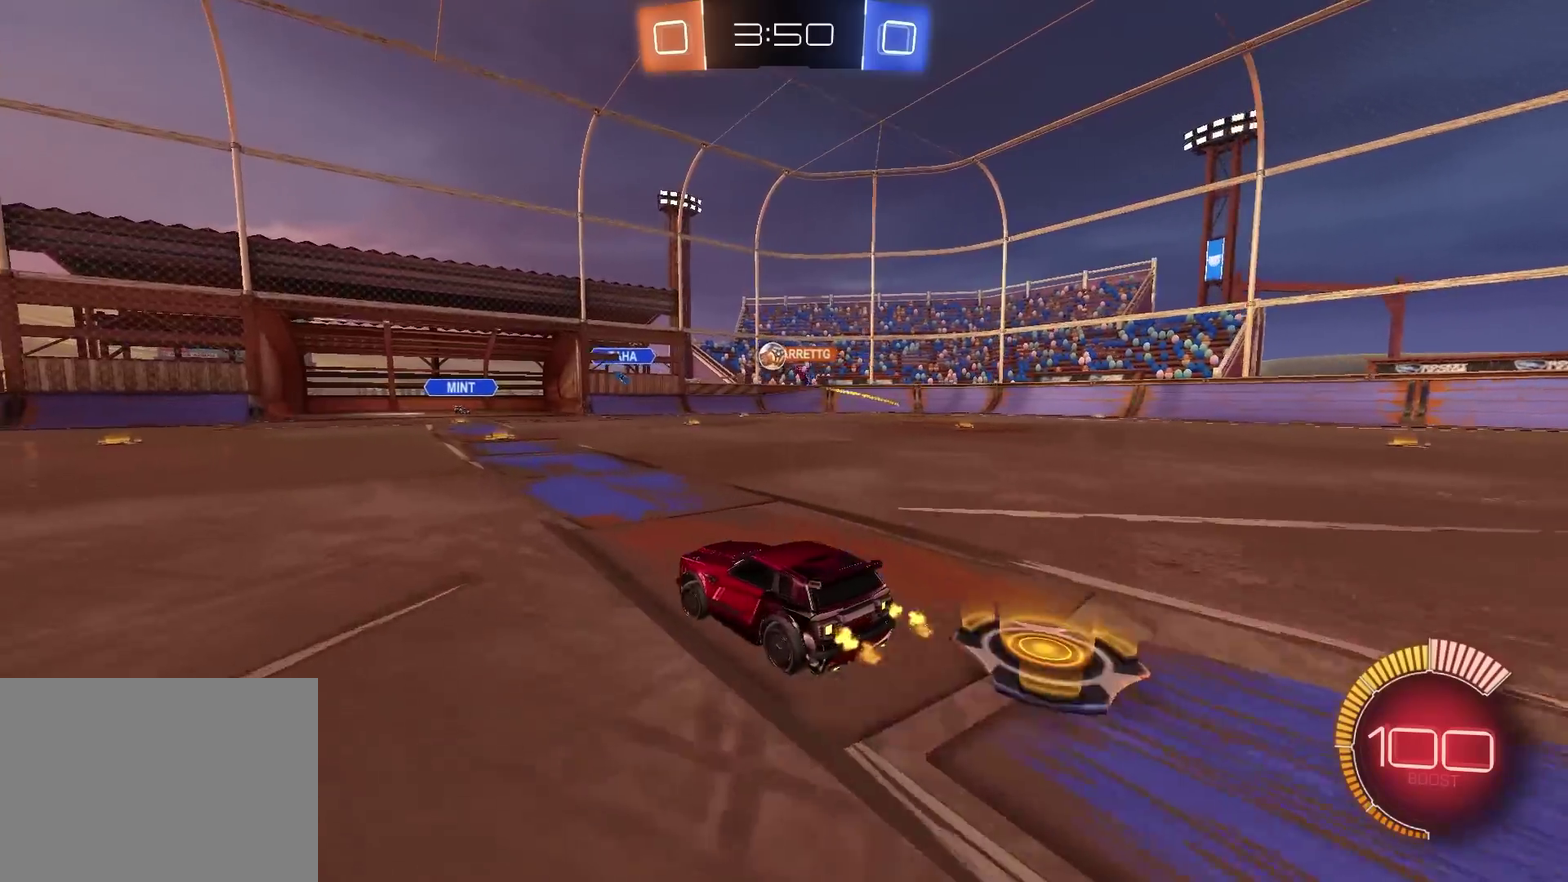
{"buttons": ["R2"], "left_stick": "center", "right_stick": "center", "events": [[166, "left_stick", "center"], [350, "left_stick", "left"], [500, "left_stick", "center"]]}
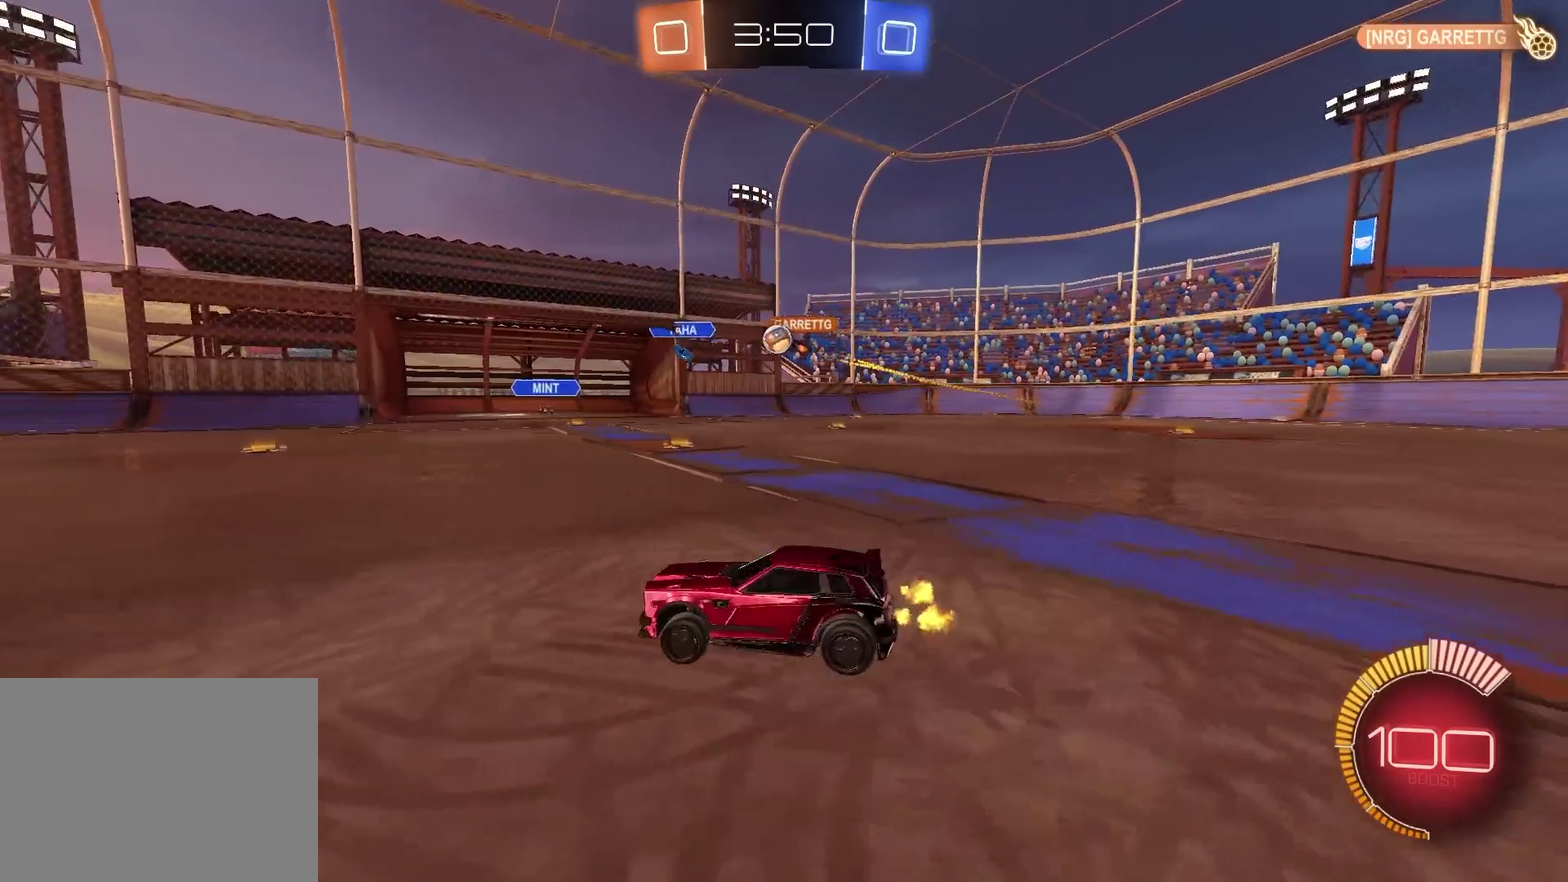
{"buttons": ["R2"], "left_stick": "center", "right_stick": "center", "events": [[150, "left_stick", "up-right"], [334, "left_stick", "center"], [417, "left_stick", "up-right"], [484, "left_stick", "center"]]}
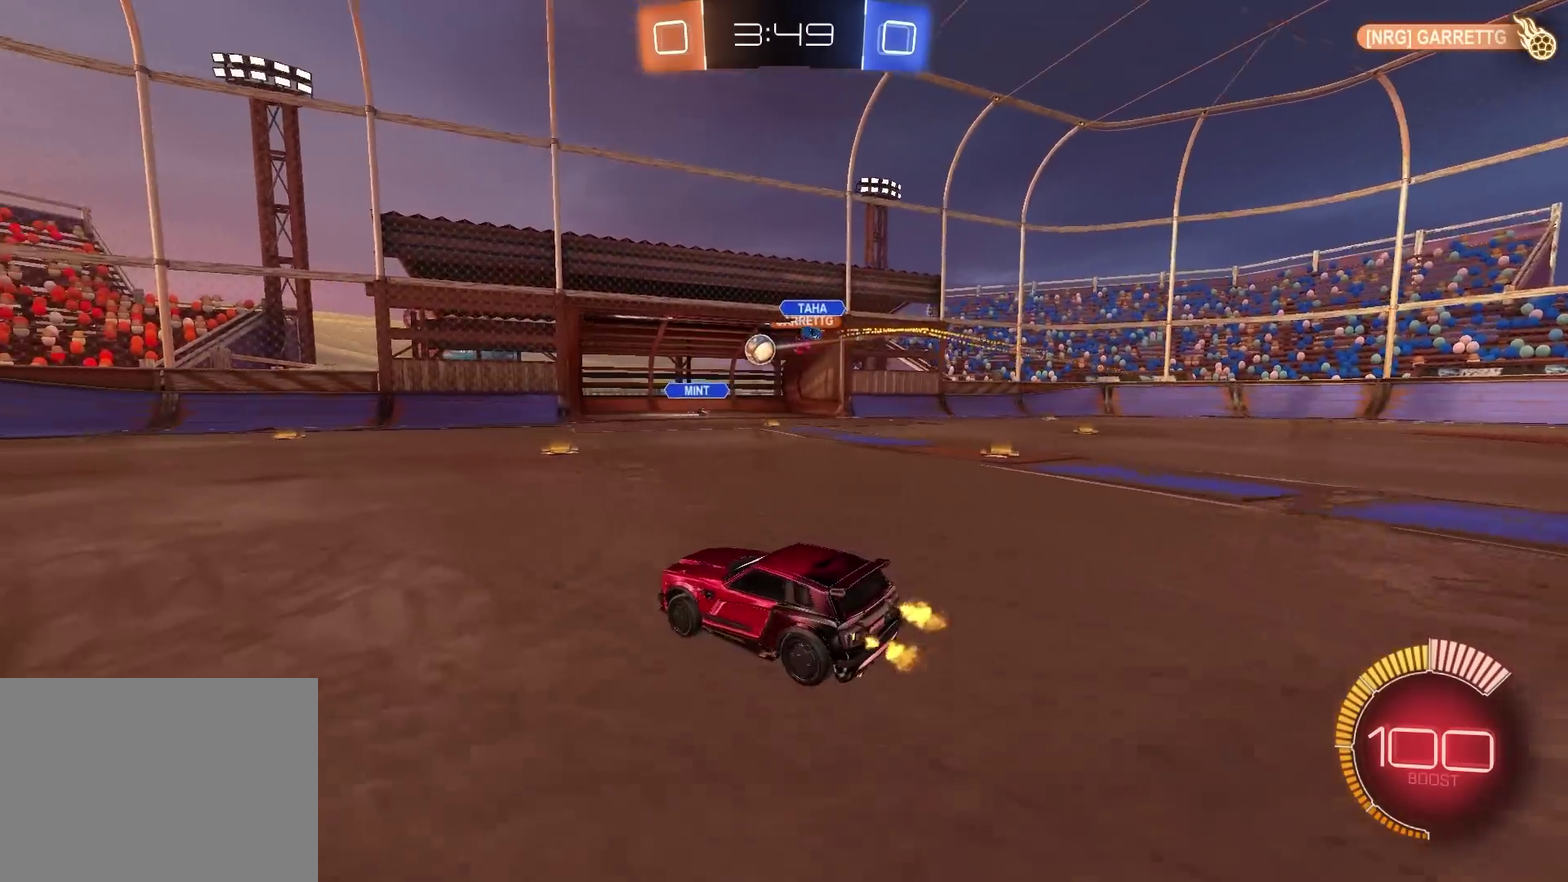
{"buttons": ["R2"], "left_stick": "left", "right_stick": "center", "events": [[34, "left_stick", "left"]]}
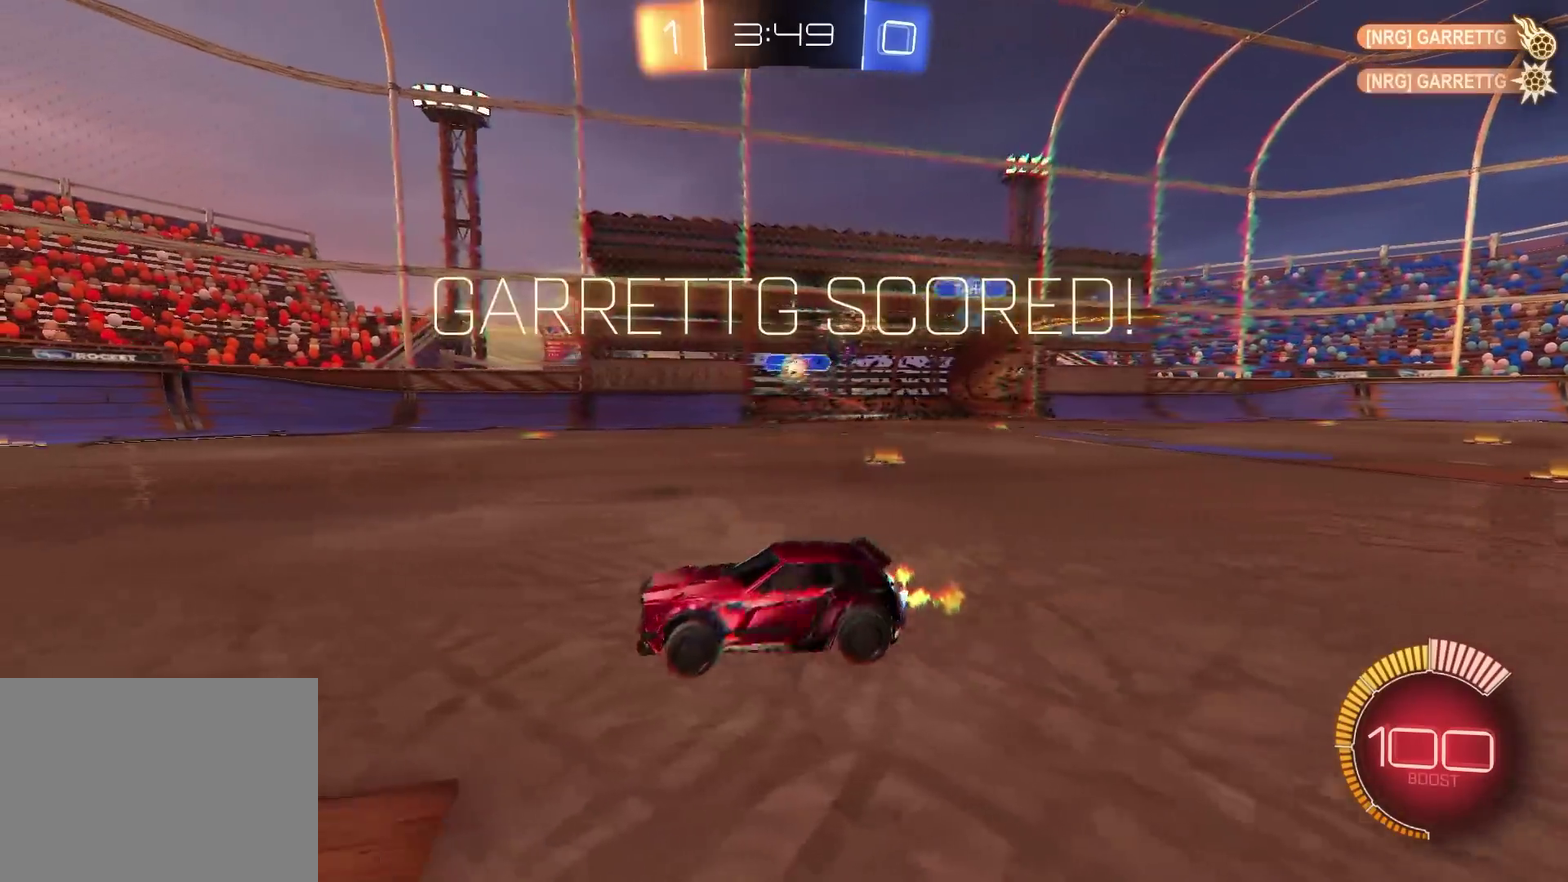
{"buttons": ["CIRCLE", "R2"], "left_stick": "left", "right_stick": "center", "events": [[133, "CIRCLE", "down"], [167, "TRIANGLE", "down"], [284, "TRIANGLE", "up"]]}
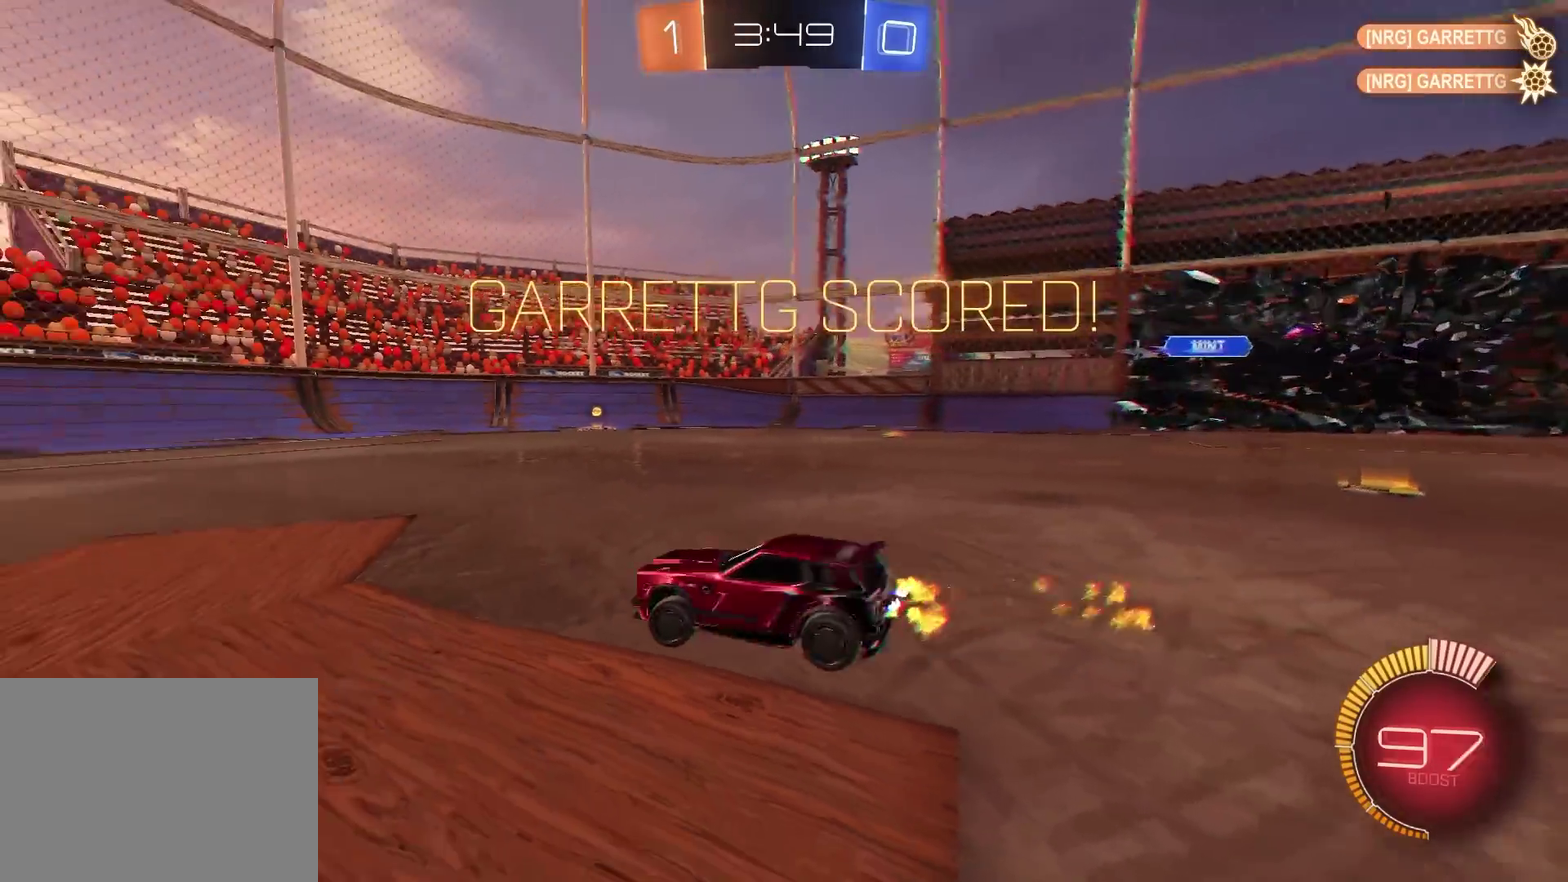
{"buttons": ["R2"], "left_stick": "left", "right_stick": "center", "events": [[283, "CIRCLE", "up"]]}
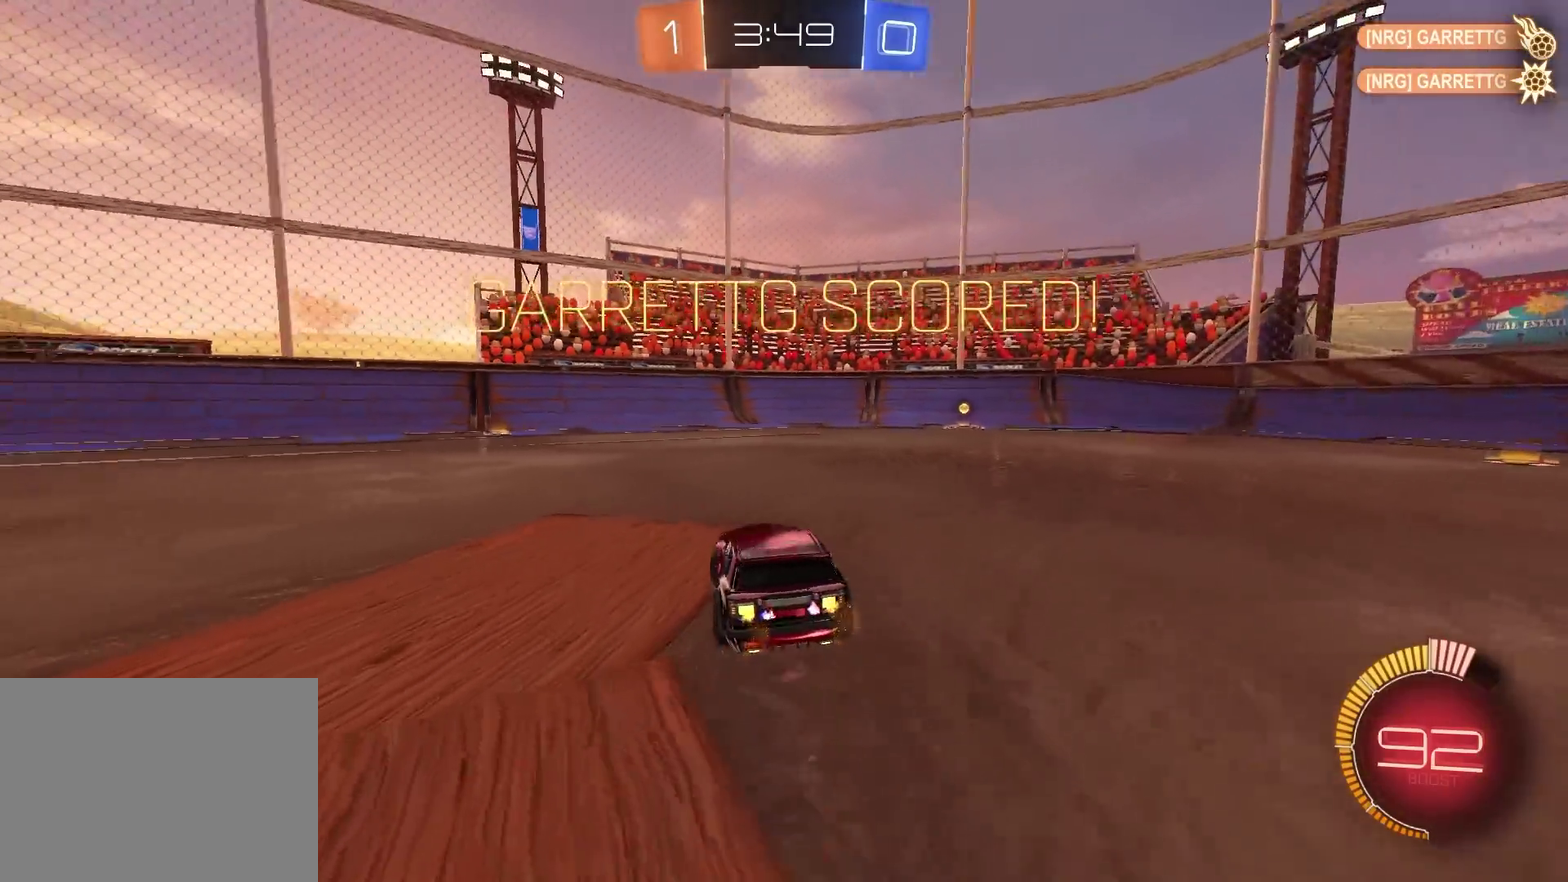
{"buttons": ["CIRCLE", "R2"], "left_stick": "left", "right_stick": "center", "events": [[200, "CIRCLE", "down"]]}
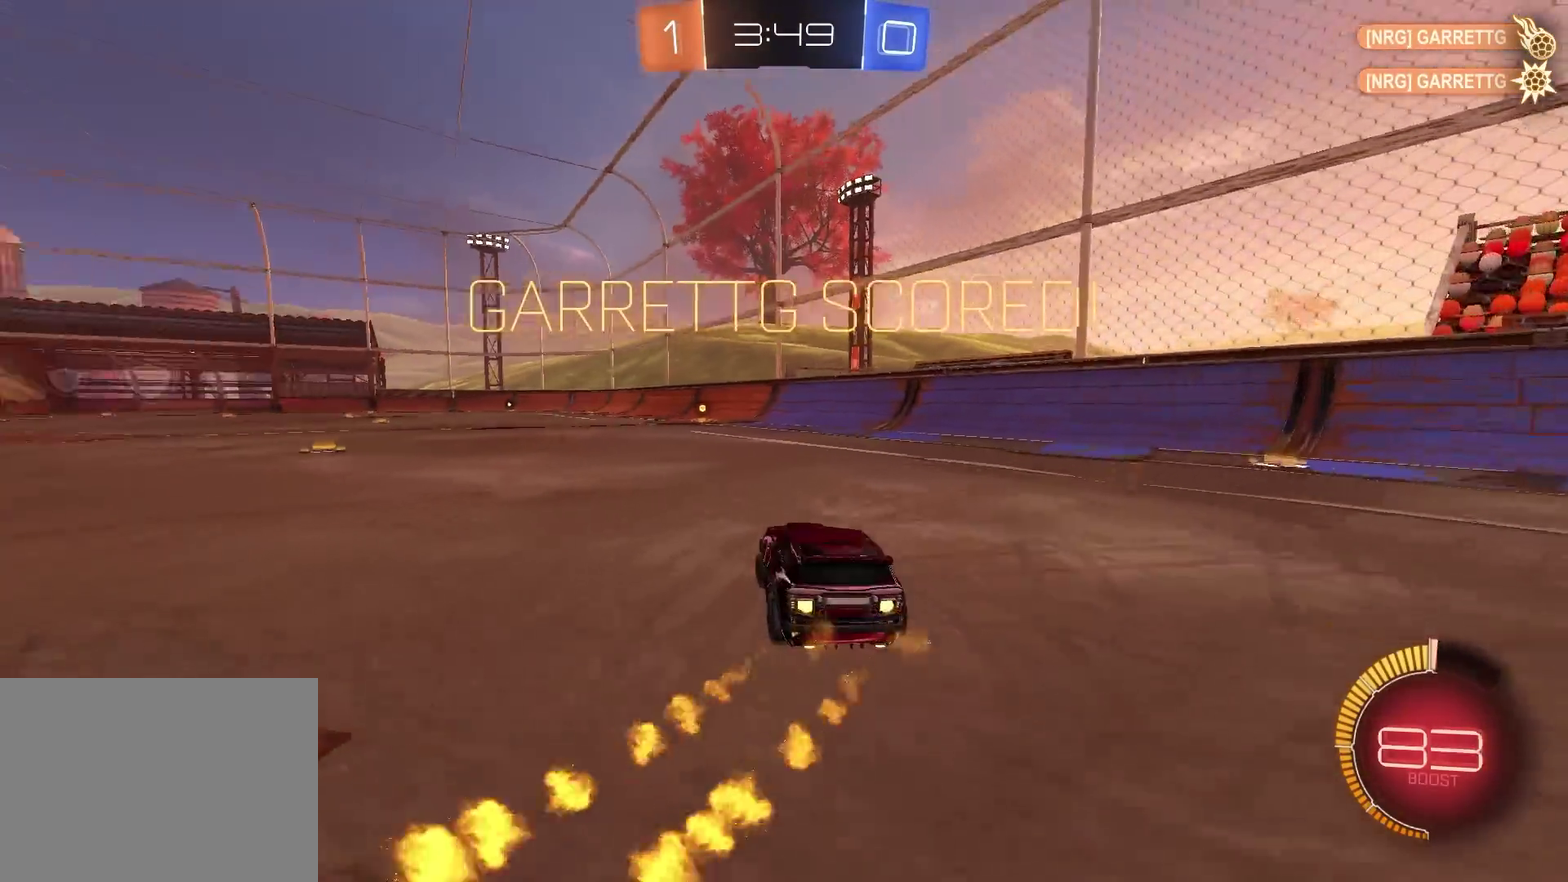
{"buttons": ["CIRCLE", "R2"], "left_stick": "down", "right_stick": "center", "events": [[100, "CROSS", "down"], [116, "left_stick", "up"], [166, "CROSS", "up"], [166, "left_stick", "up-right"], [216, "CROSS", "down"], [233, "left_stick", "down"], [467, "CROSS", "up"]]}
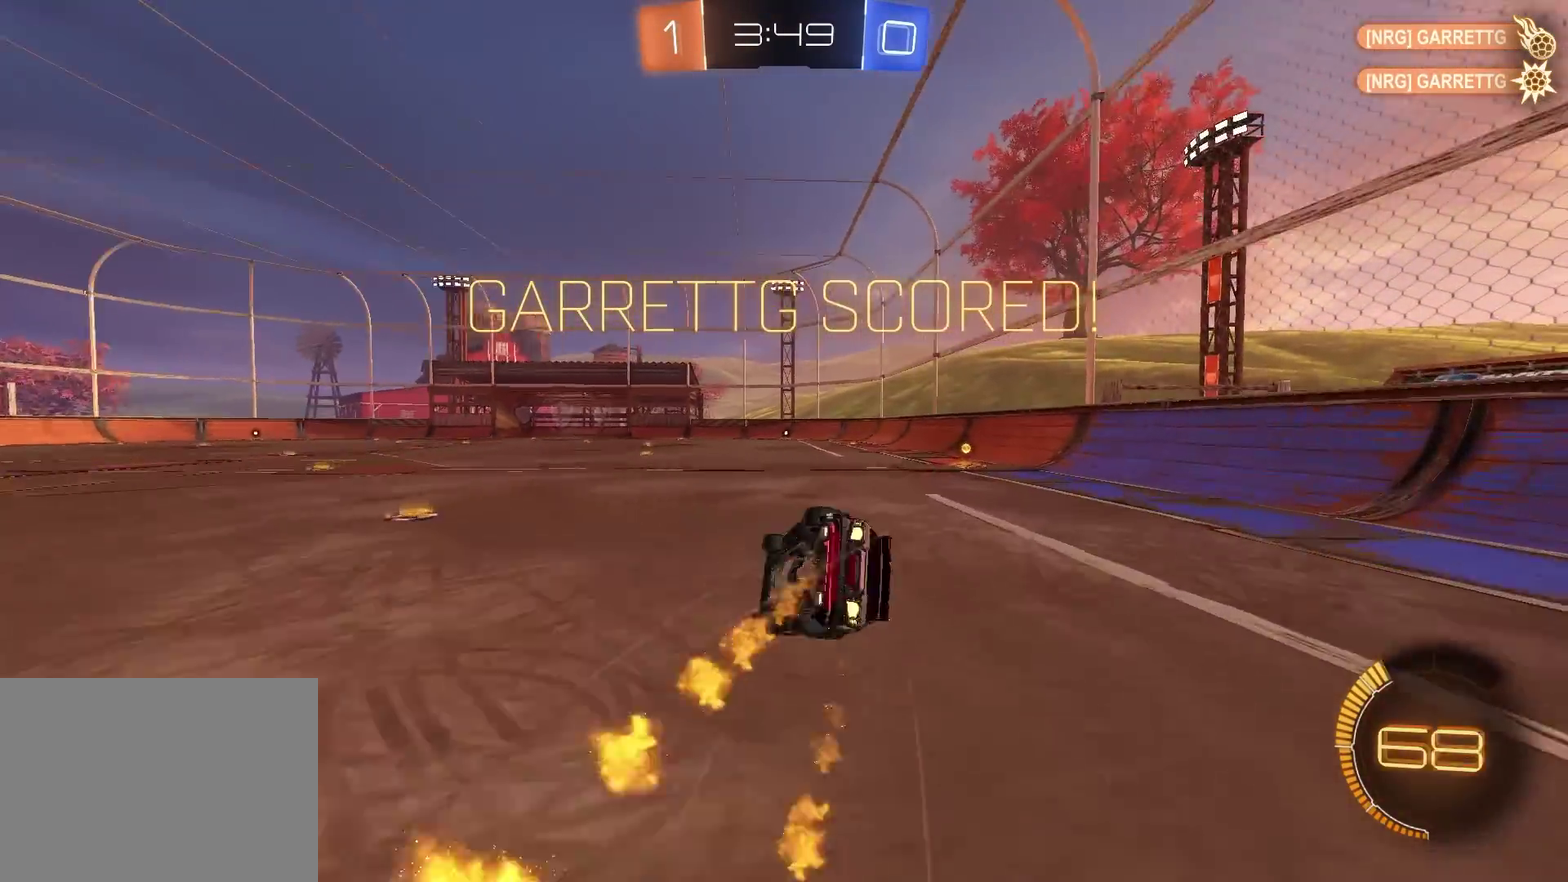
{"buttons": ["CIRCLE", "R2"], "left_stick": "down-right", "right_stick": "center", "events": [[133, "CIRCLE", "up"], [267, "left_stick", "down-right"], [317, "TRIANGLE", "down"], [350, "CIRCLE", "down"], [417, "TRIANGLE", "up"]]}